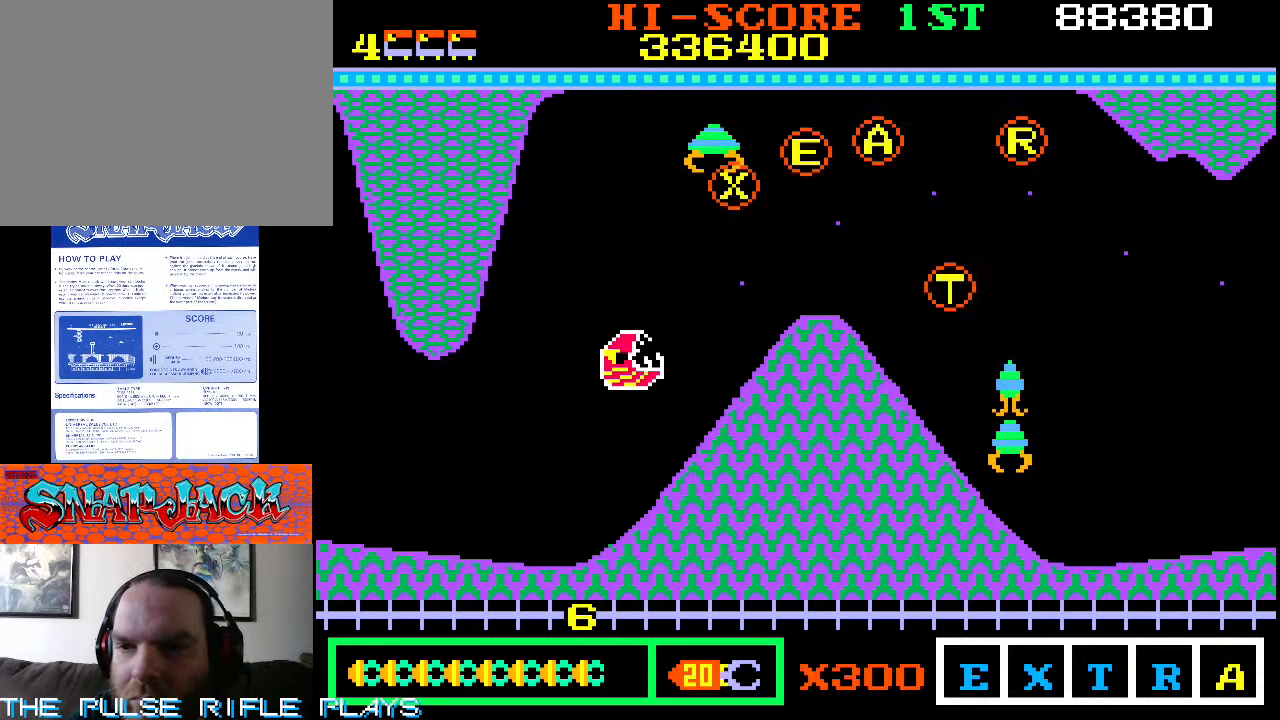
Gameplay with a controller (arcade stick); each line is a JSON object with the inputs held at the frame after it (dt_ms = milliseconds from this image to that frame). "events" lists button and stick changes between this image and that frame as [ms after this image, input, new state], when the widget could be followed in between. Not read: L3 R3.
{"dt_ms": 1000, "buttons": [], "left_stick": "down-right"}
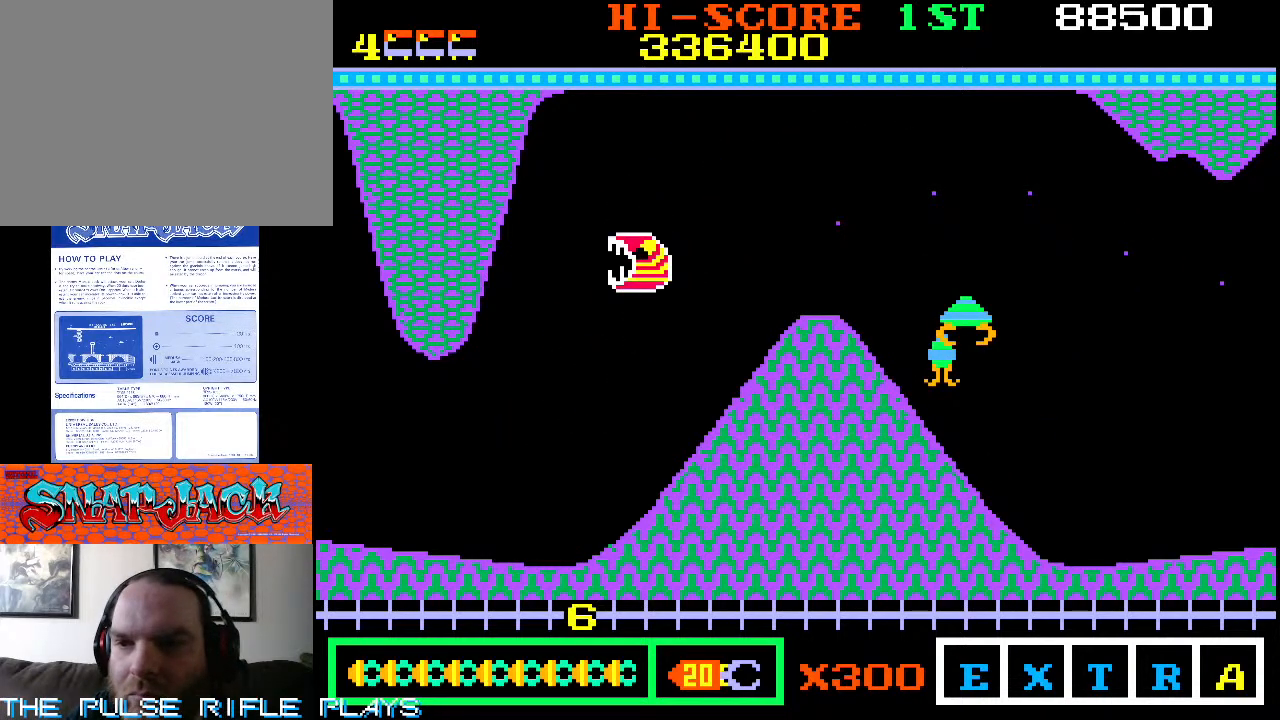
{"dt_ms": 500, "buttons": [], "left_stick": "up-right", "events": [[217, "left_stick", "up-right"]]}
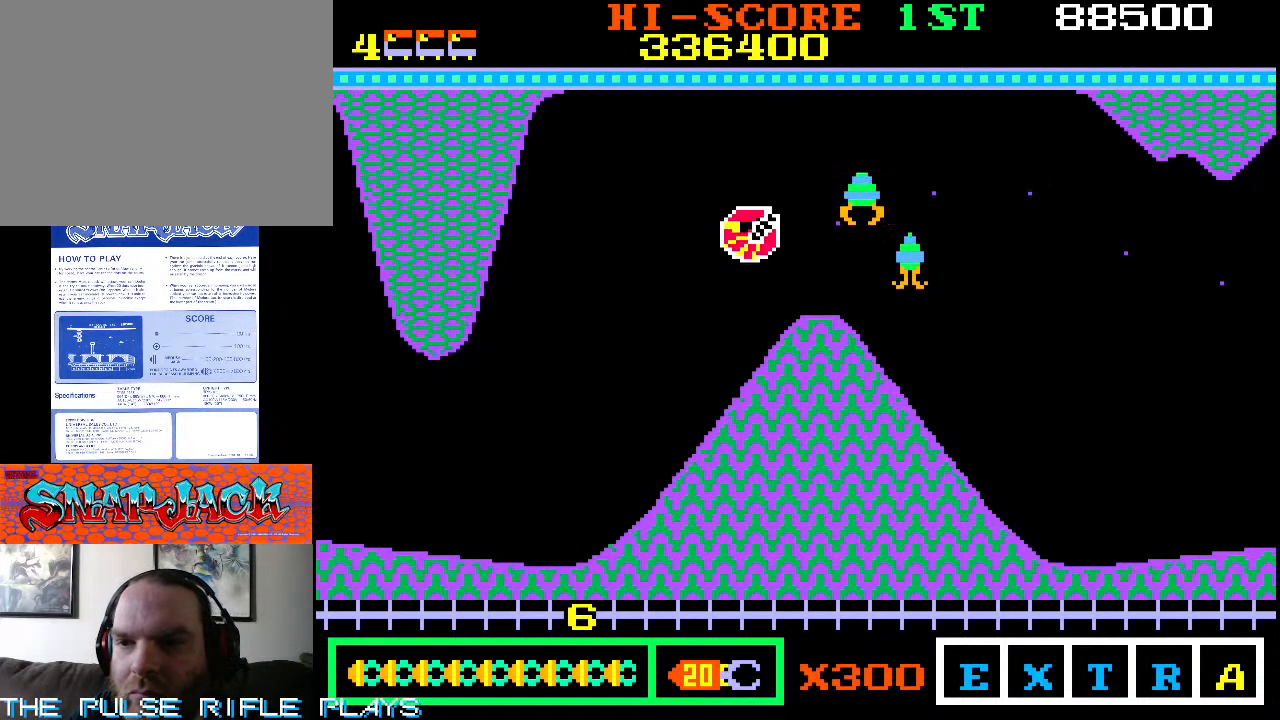
{"dt_ms": 500, "buttons": [], "left_stick": "up-right", "events": []}
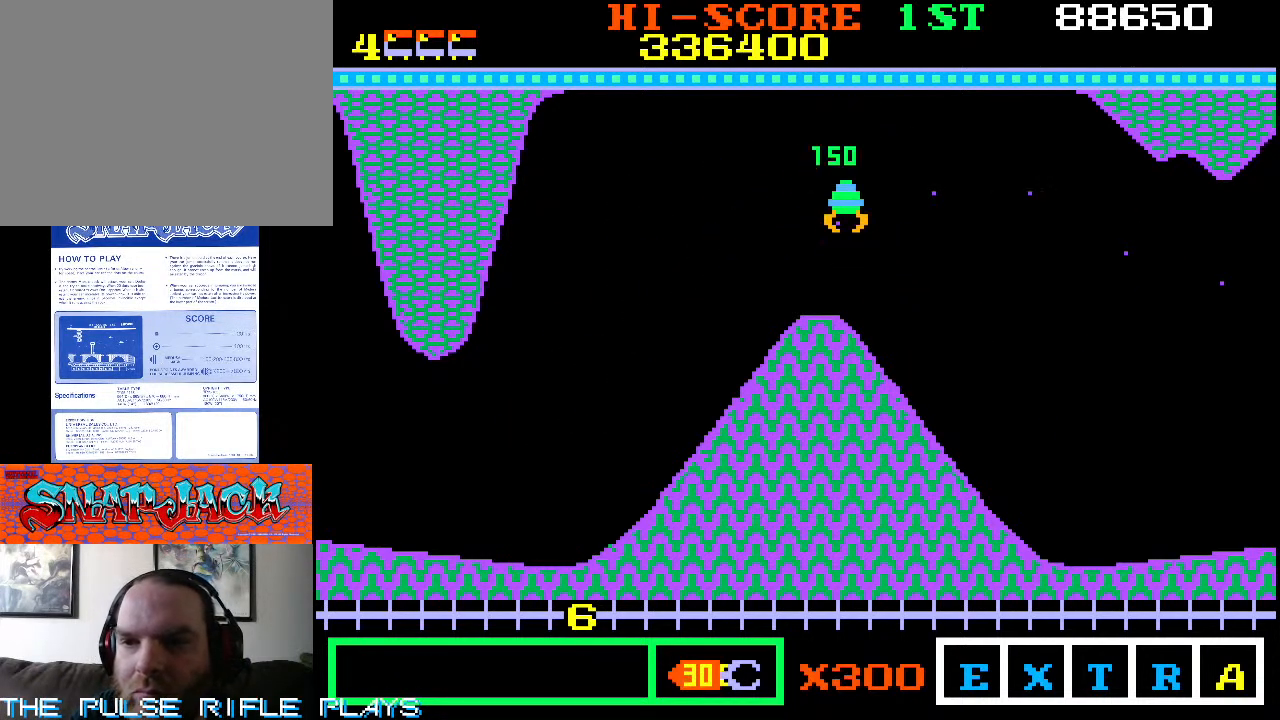
{"dt_ms": 500, "buttons": [], "left_stick": "down-right", "events": [[117, "left_stick", "down-right"]]}
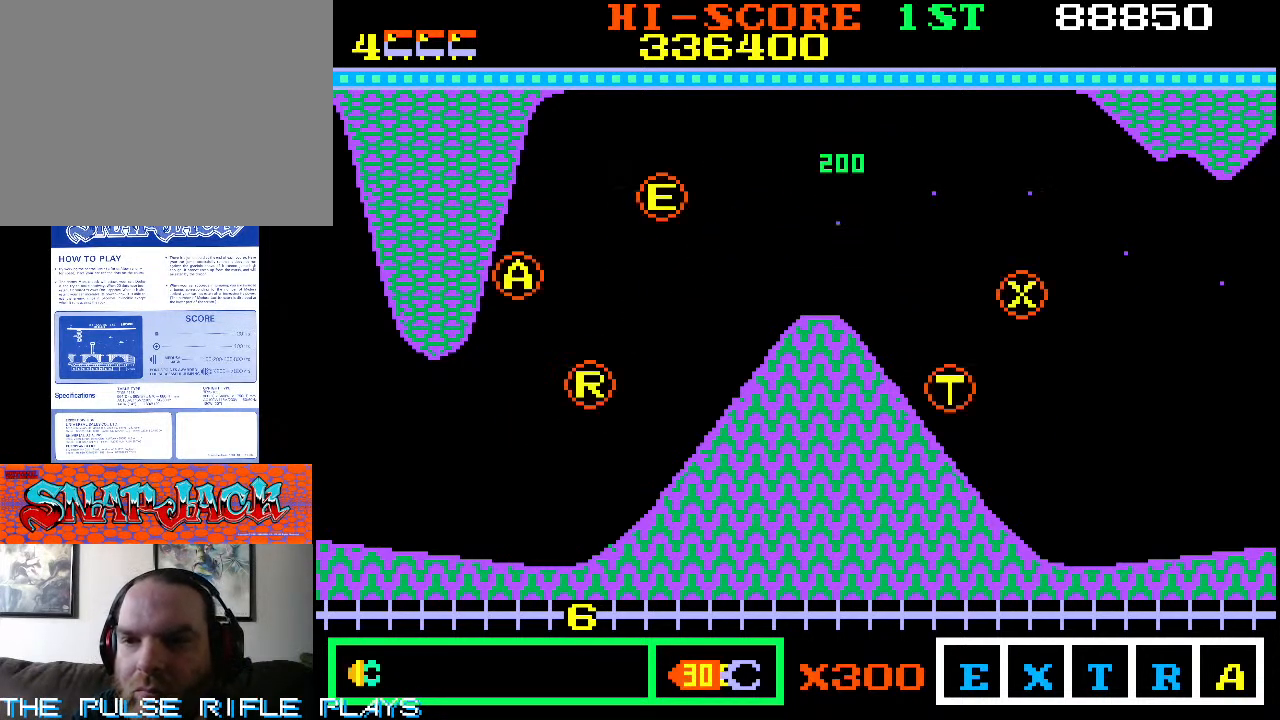
{"dt_ms": 500, "buttons": [], "left_stick": "up-right", "events": [[100, "left_stick", "right"], [233, "left_stick", "up-right"]]}
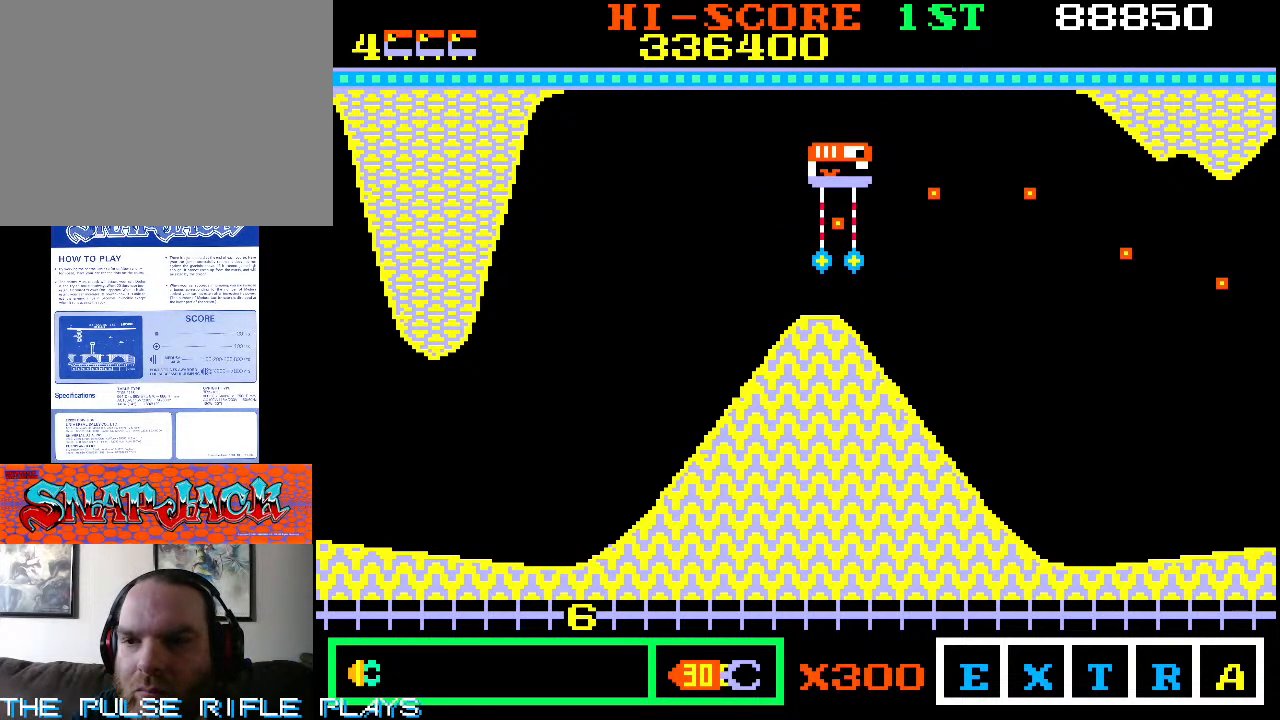
{"dt_ms": 1000, "buttons": [], "left_stick": "up"}
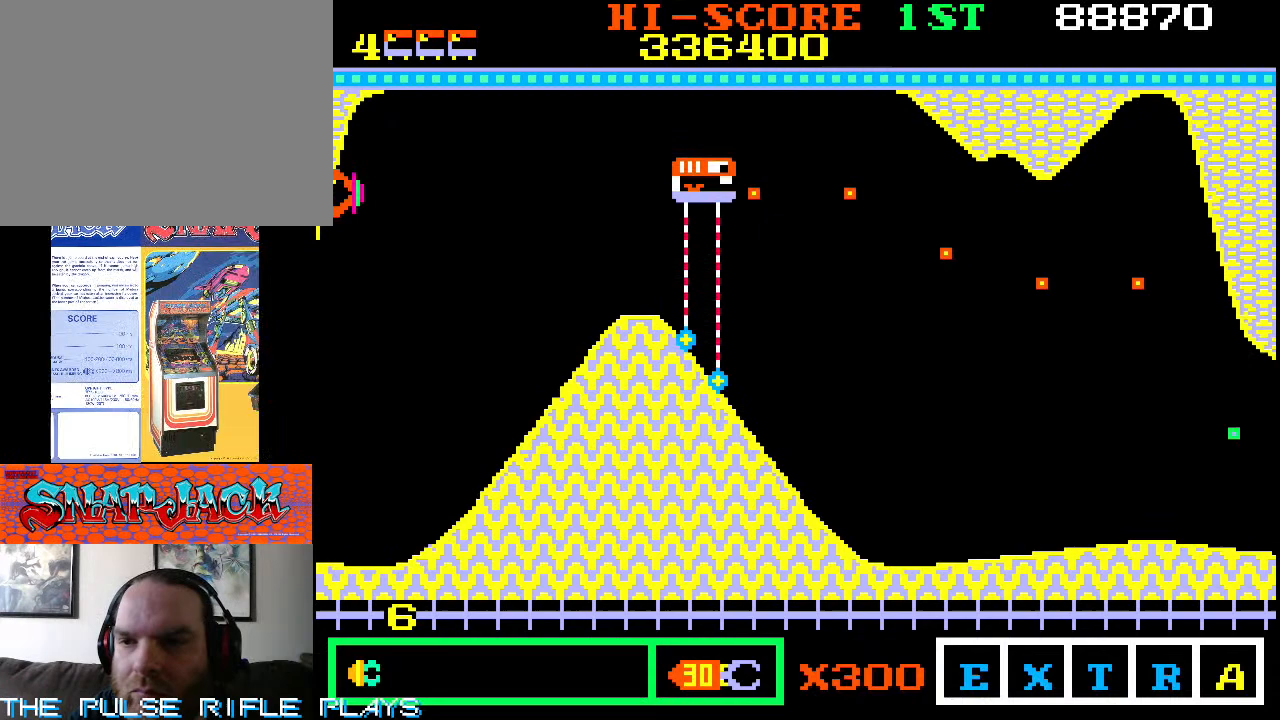
{"dt_ms": 500, "buttons": [], "left_stick": "up", "events": []}
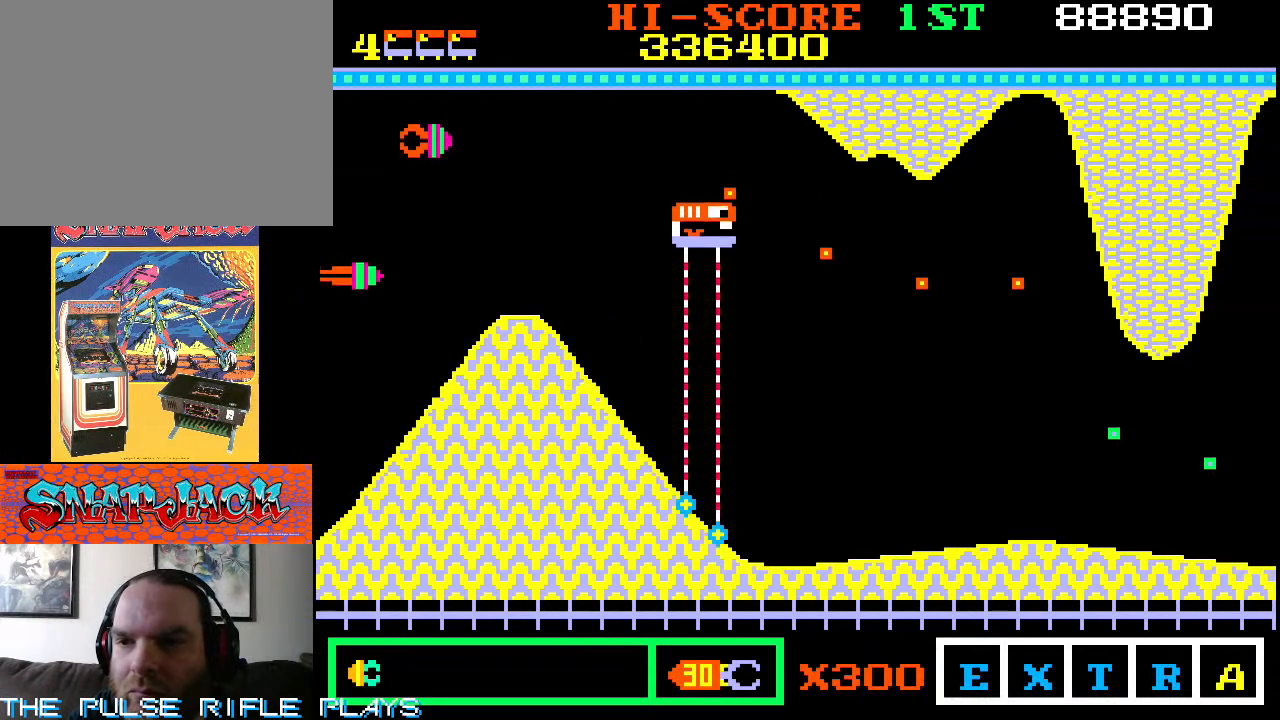
{"dt_ms": 500, "buttons": [], "left_stick": "down-right", "events": [[183, "left_stick", "right"], [267, "left_stick", "down-right"]]}
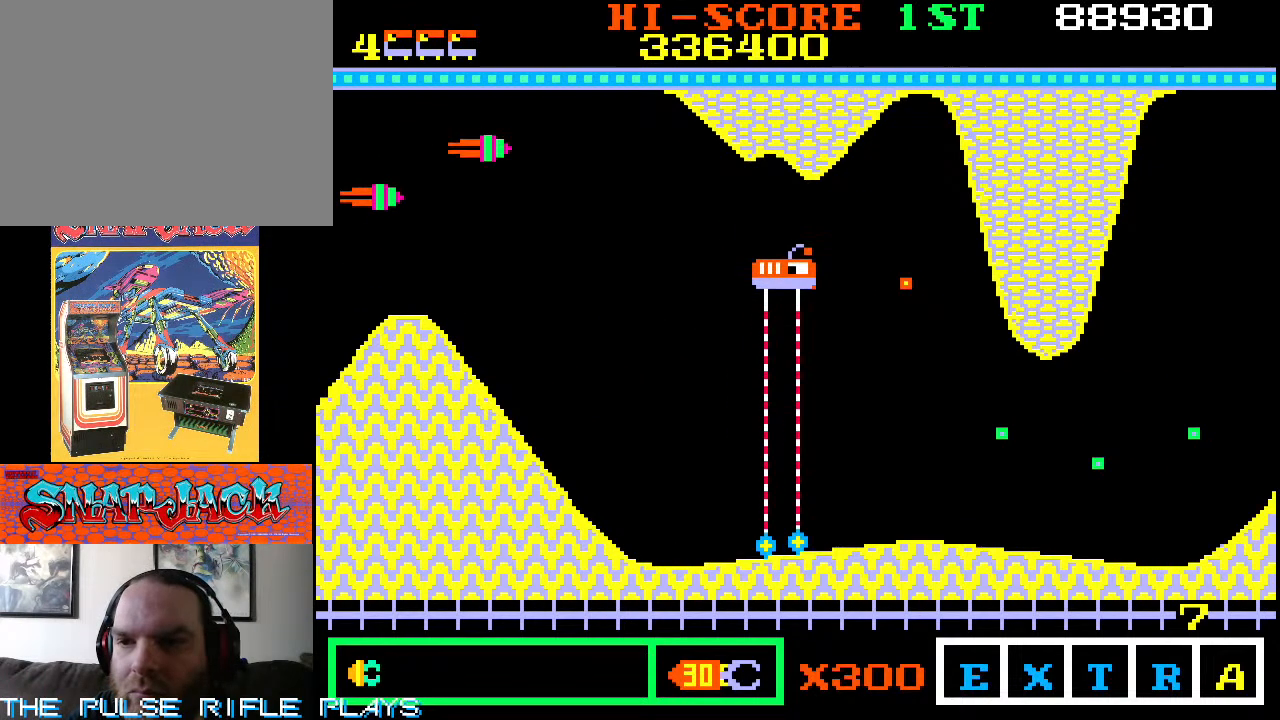
{"dt_ms": 500, "buttons": [], "left_stick": "down-left", "events": [[150, "left_stick", "center"], [300, "left_stick", "down"], [400, "left_stick", "down-left"]]}
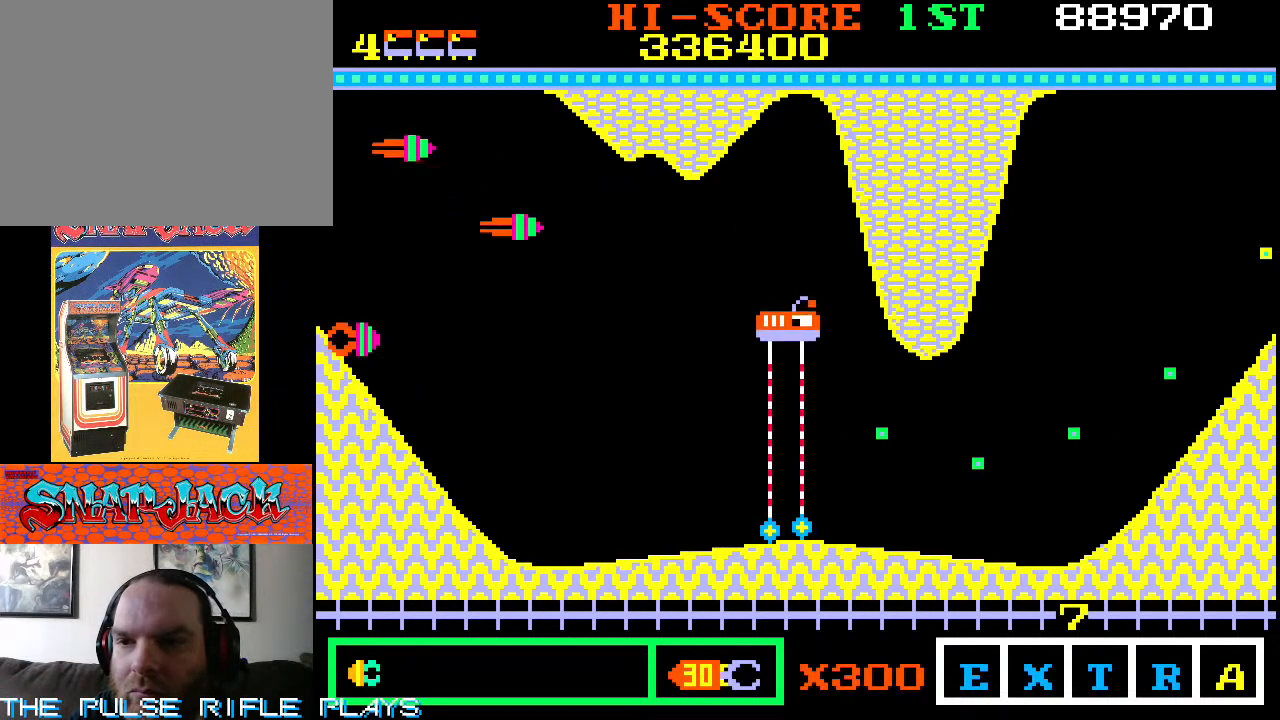
{"dt_ms": 500, "buttons": [], "left_stick": "down-right", "events": [[183, "left_stick", "down-right"]]}
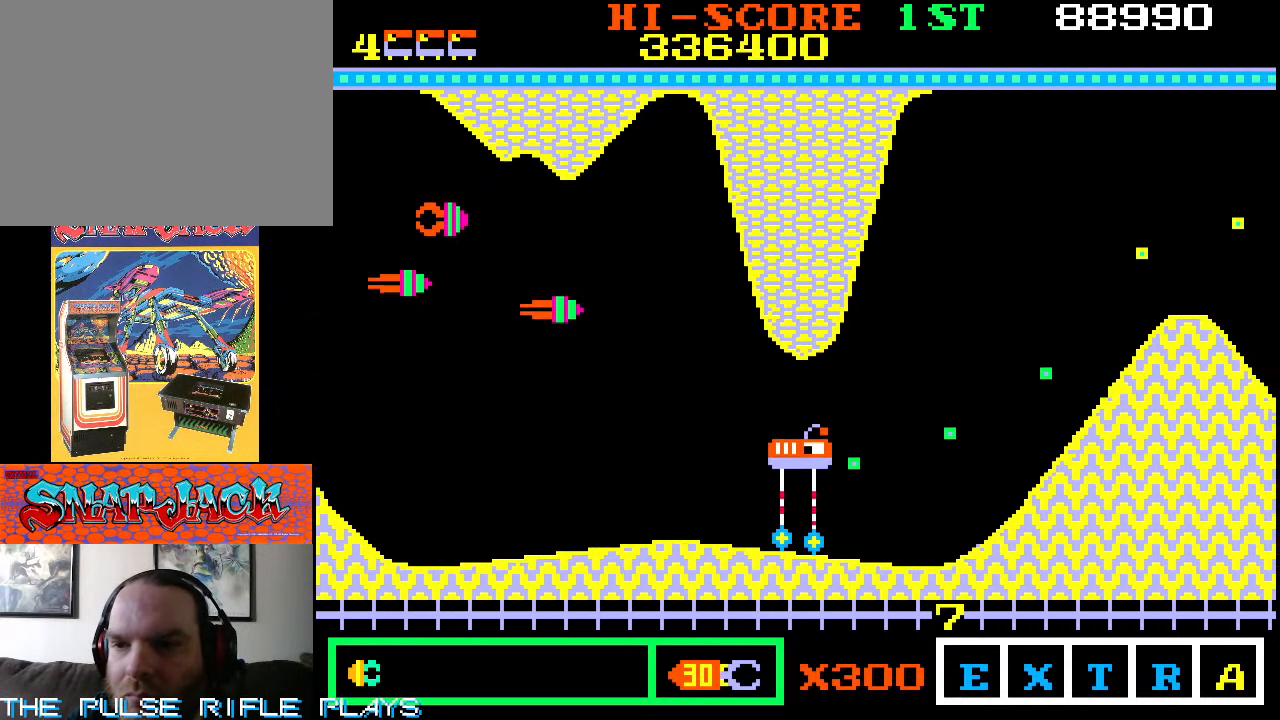
{"dt_ms": 500, "buttons": [], "left_stick": "right", "events": [[133, "left_stick", "up-right"], [217, "left_stick", "right"]]}
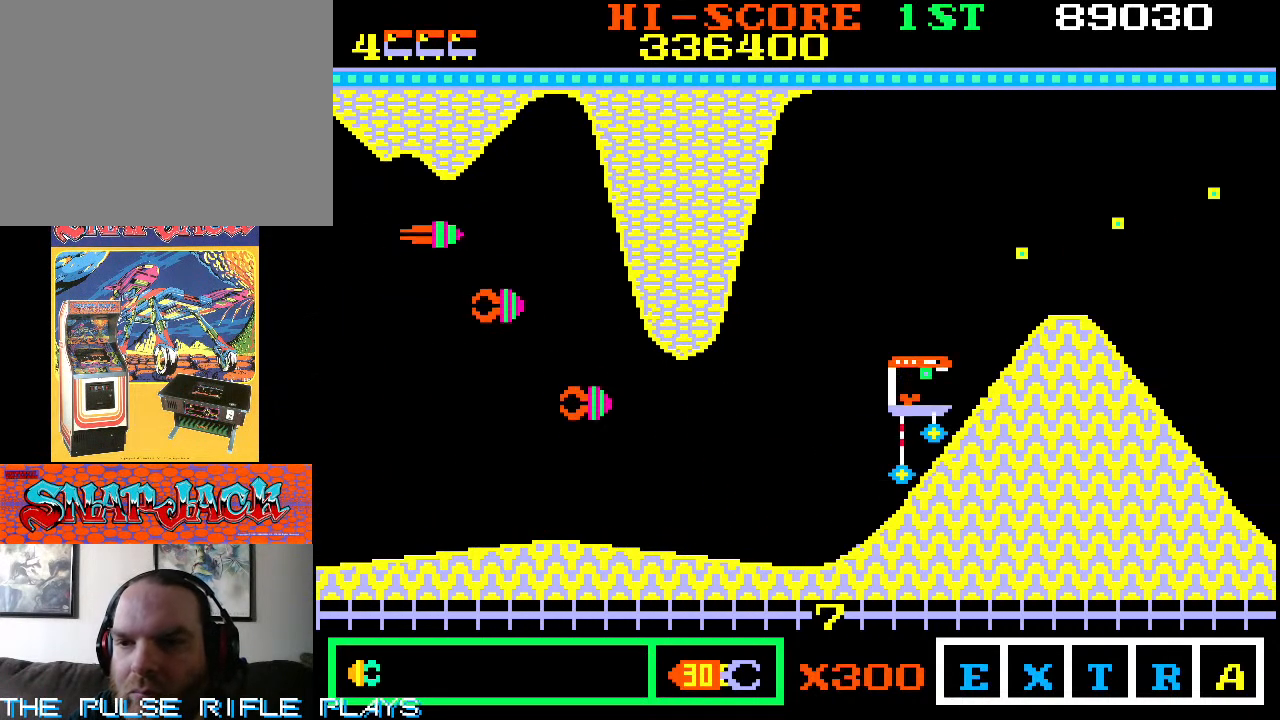
{"dt_ms": 500, "buttons": [], "left_stick": "up", "events": [[300, "left_stick", "up-right"], [400, "left_stick", "up"]]}
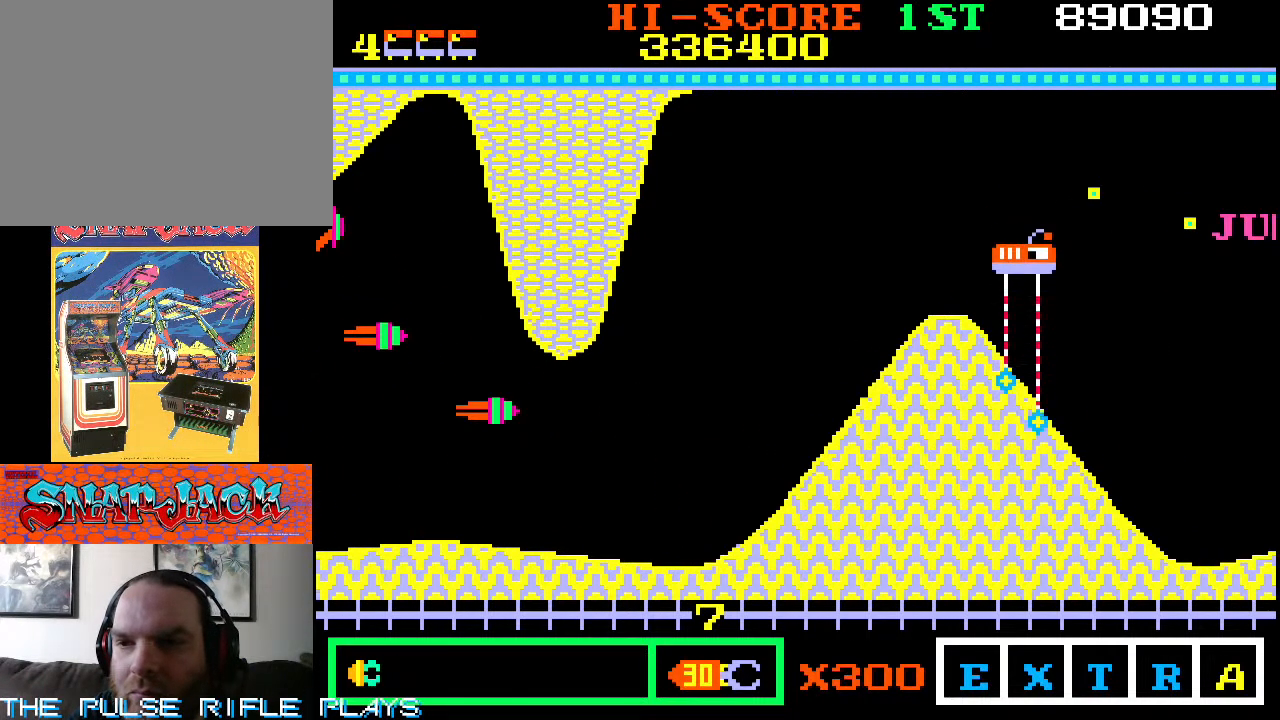
{"dt_ms": 500, "buttons": [], "left_stick": "up", "events": [[150, "left_stick", "up-left"], [333, "left_stick", "up"]]}
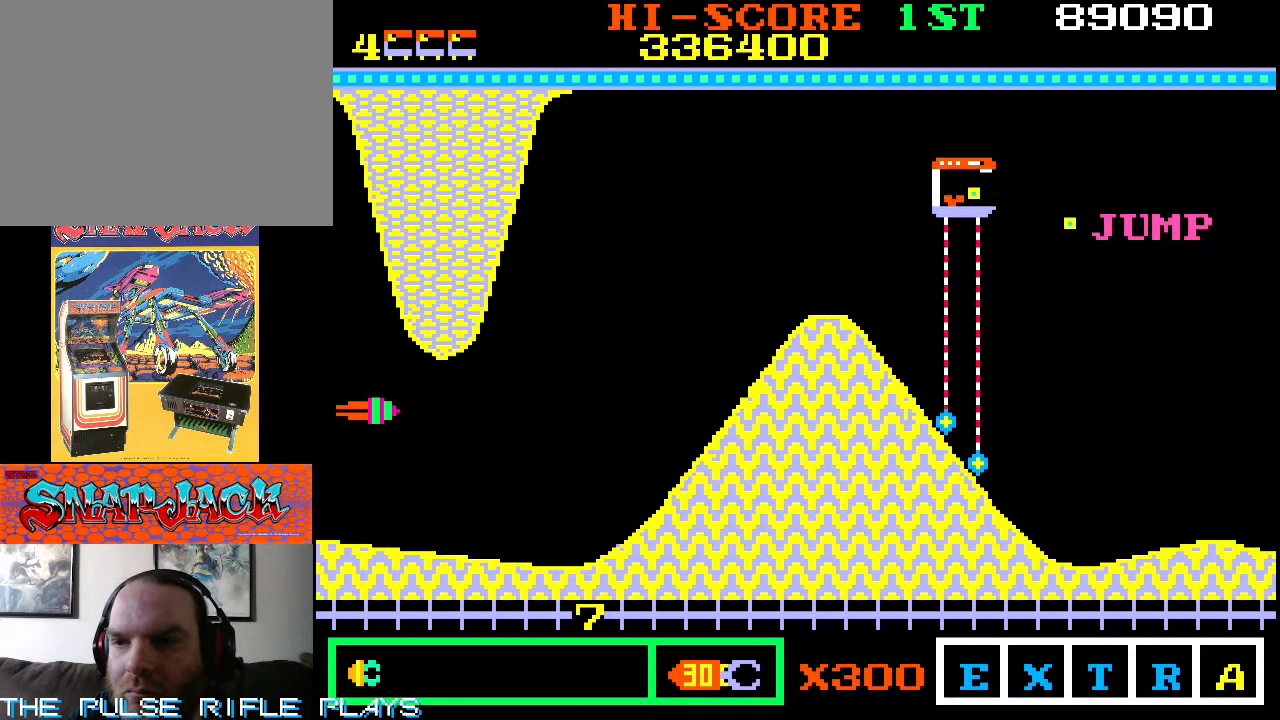
{"dt_ms": 500, "buttons": [], "left_stick": "down-right", "events": [[183, "left_stick", "up-right"], [367, "left_stick", "down-right"]]}
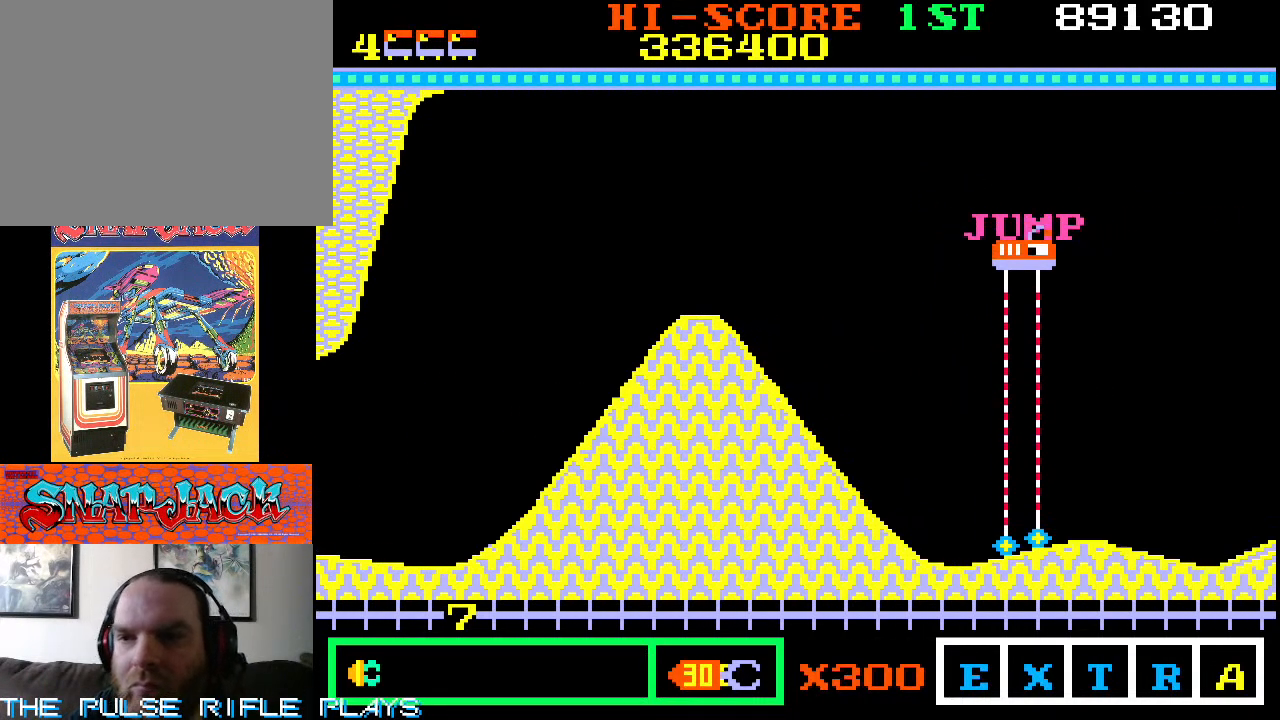
{"dt_ms": 500, "buttons": [], "left_stick": "down-left", "events": [[83, "left_stick", "down"], [483, "left_stick", "down-left"]]}
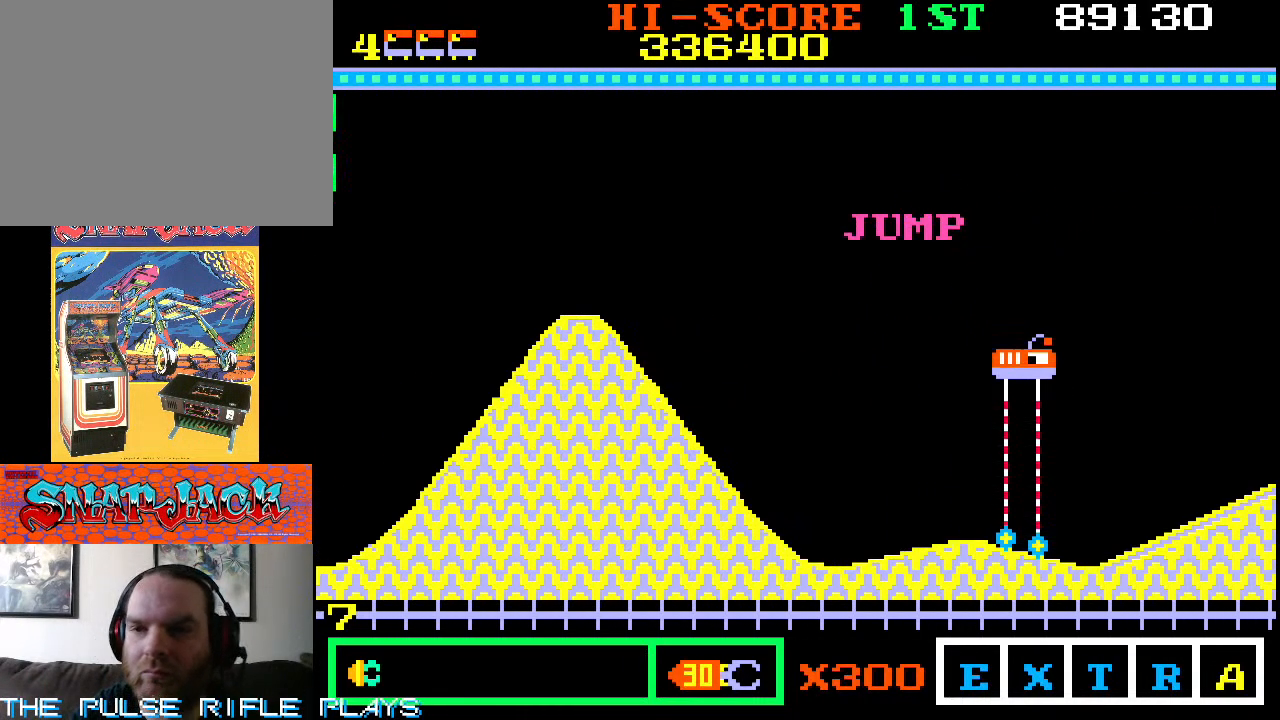
{"dt_ms": 500, "buttons": [], "left_stick": "center"}